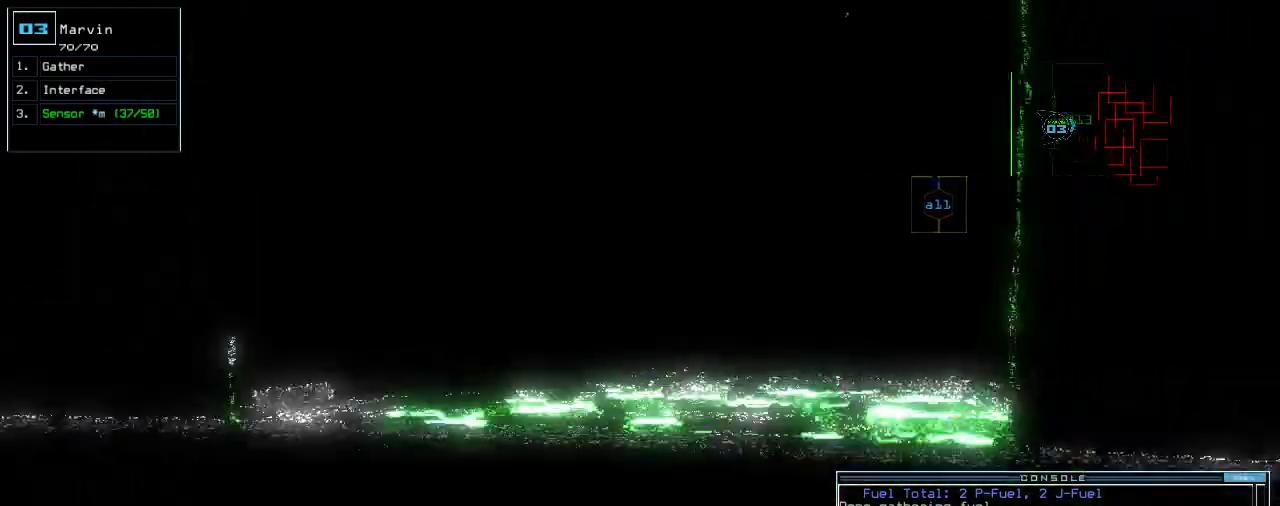
Gameplay with keyboard; each line is a JSON object with the keys held at the frame after it. "events" lists presses ("down") and releases ("up") of ".", "0", "1", "2", "3", "4", "5", "6", "7", "8", "9", "a", "b", "backspace", "c", "caps_lock", "comma", "ctrl_l", "ctrl_r", "d", "down", "e", "equals", "escape", "f", "f8", "g", "h", "i", "j", "k", "l", "left", "m", "minus", "n", "o", "p", "q", "quote", "r", "return", "right", "s", "semicolon", "shift_l", "shift_r", "space", "t", "tab", "tilde", "u", "up", "v", "w", "x", "y" and "z" between this image and that frame as [ms after this image, input, new state], when the widget could be followed in between. No other keys are recorded. Mouse input is not recorded. Not read: other_keys.
{"keys": ["down", "return"], "events": [[140, "c", "down"], [200, "c", "up"], [280, "c", "down"], [360, "c", "up"], [480, "return", "down"]]}
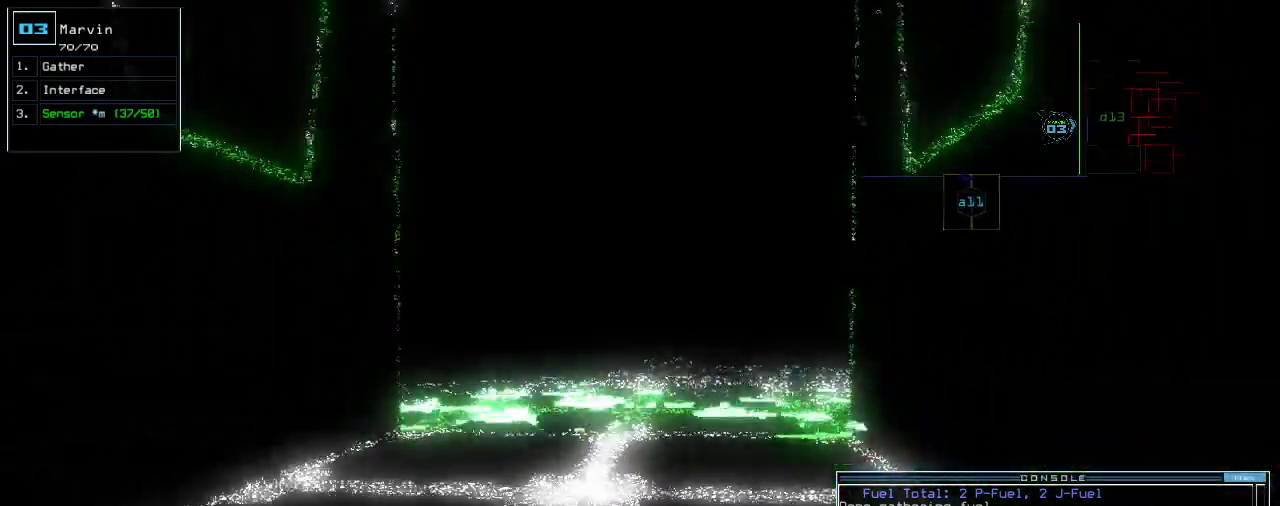
{"keys": ["down"], "events": [[80, "return", "up"], [120, "left", "down"], [260, "left", "up"]]}
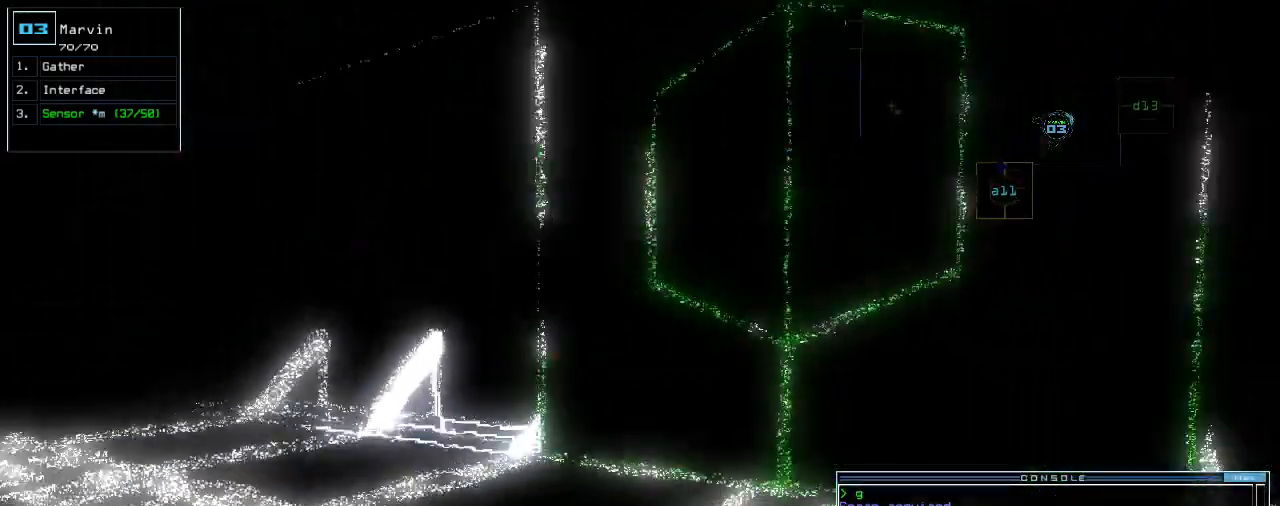
{"keys": ["down", "return"], "events": [[20, "right", "down"], [140, "right", "up"], [200, "a", "down"], [300, "left", "down"], [320, "a", "up"], [460, "left", "up"], [480, "return", "down"]]}
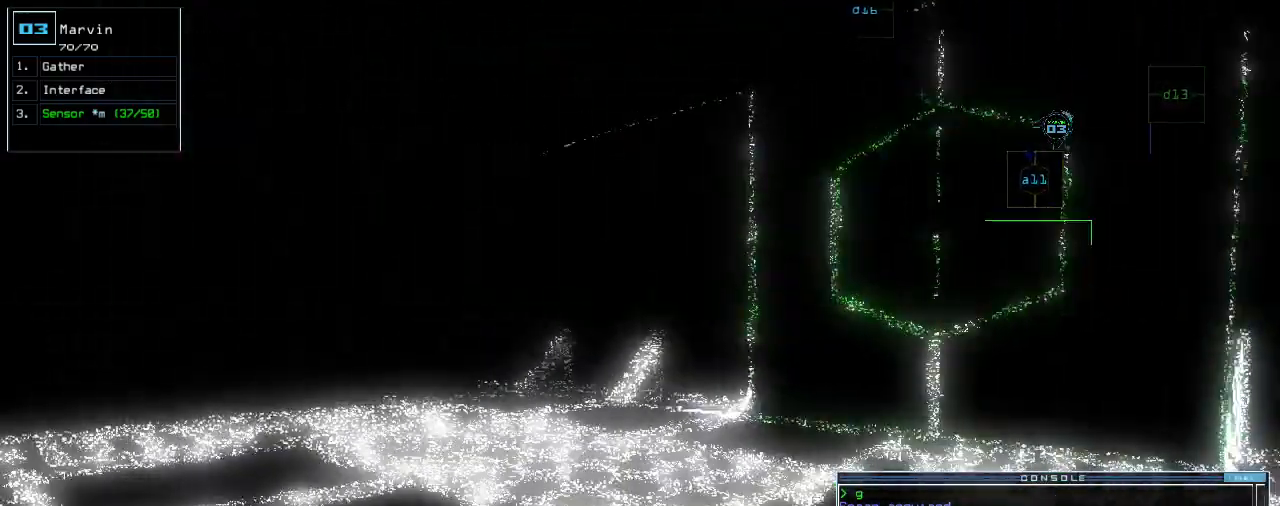
{"keys": ["down", "left"]}
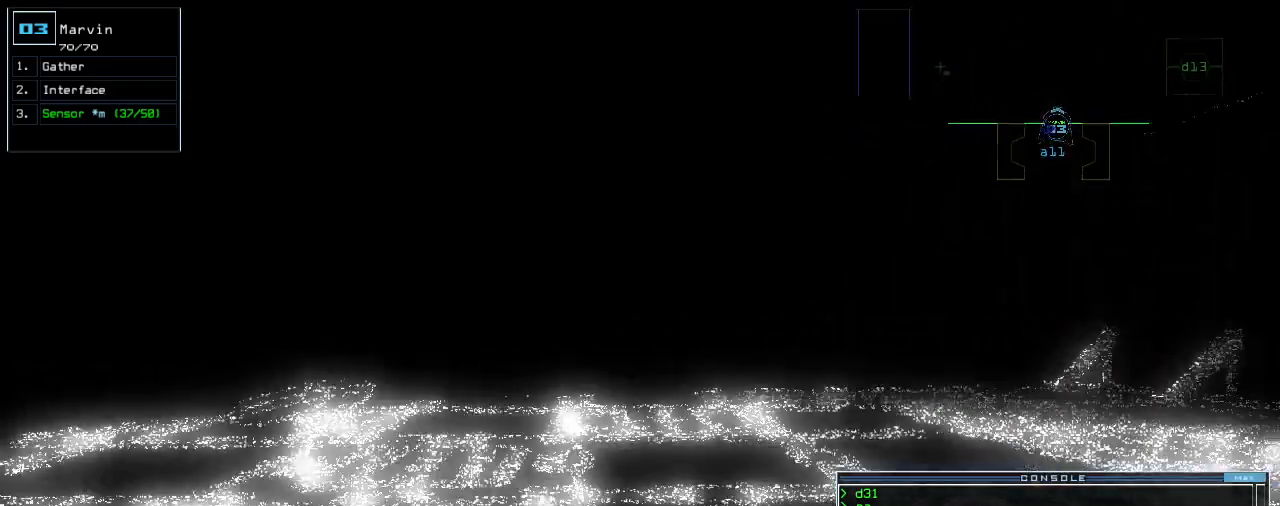
{"keys": ["down"]}
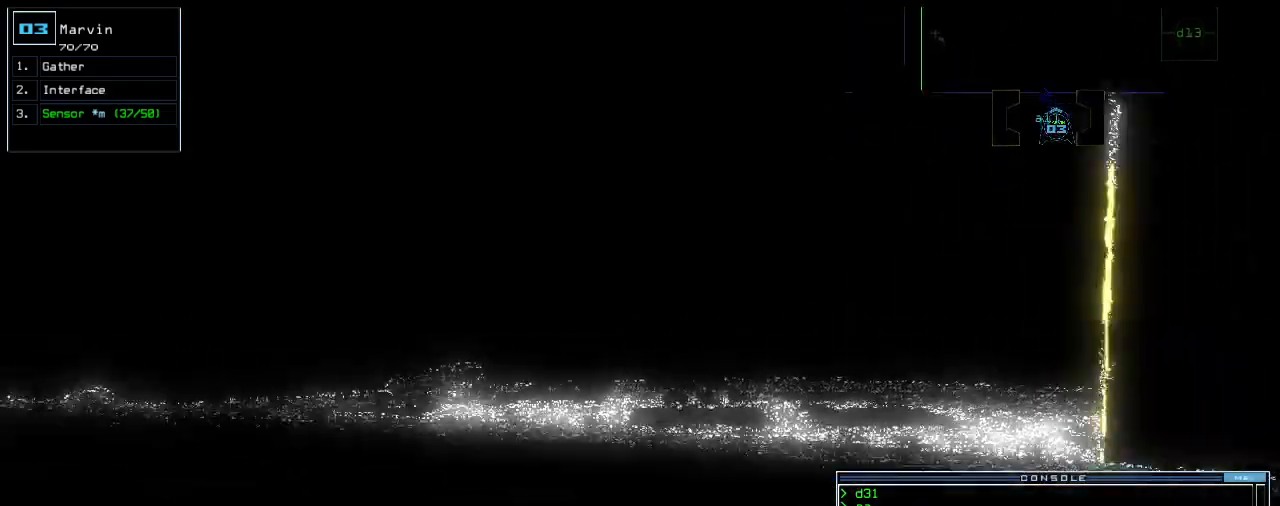
{"keys": ["a", "down"], "events": [[420, "a", "down"]]}
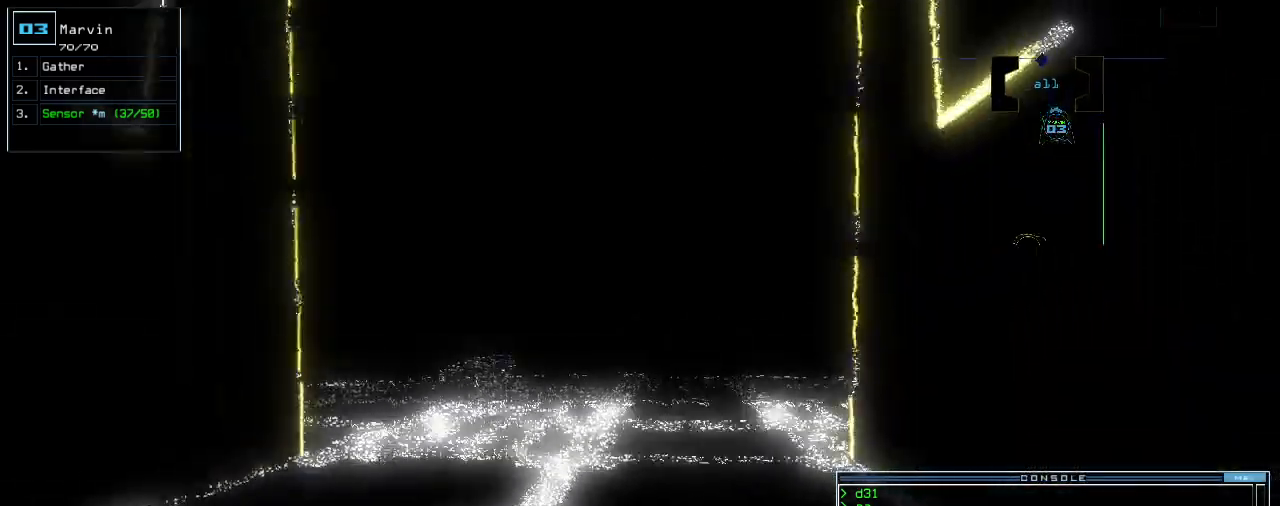
{"keys": [], "events": [[20, "a", "up"], [180, "return", "down"], [300, "down", "up"], [300, "return", "up"], [320, "space", "down"], [420, "space", "up"]]}
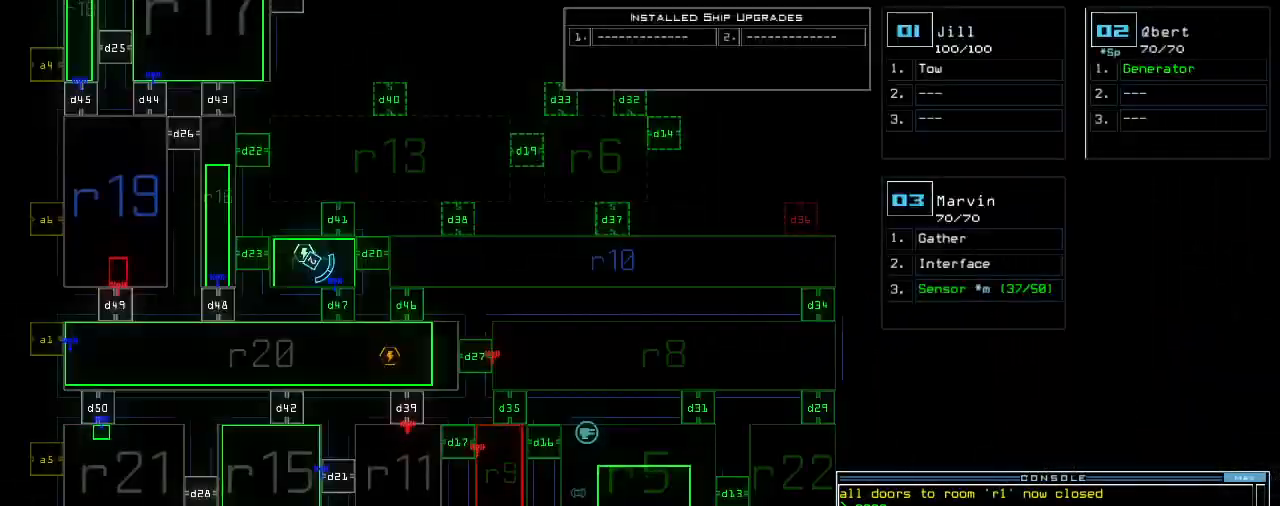
{"keys": [], "events": []}
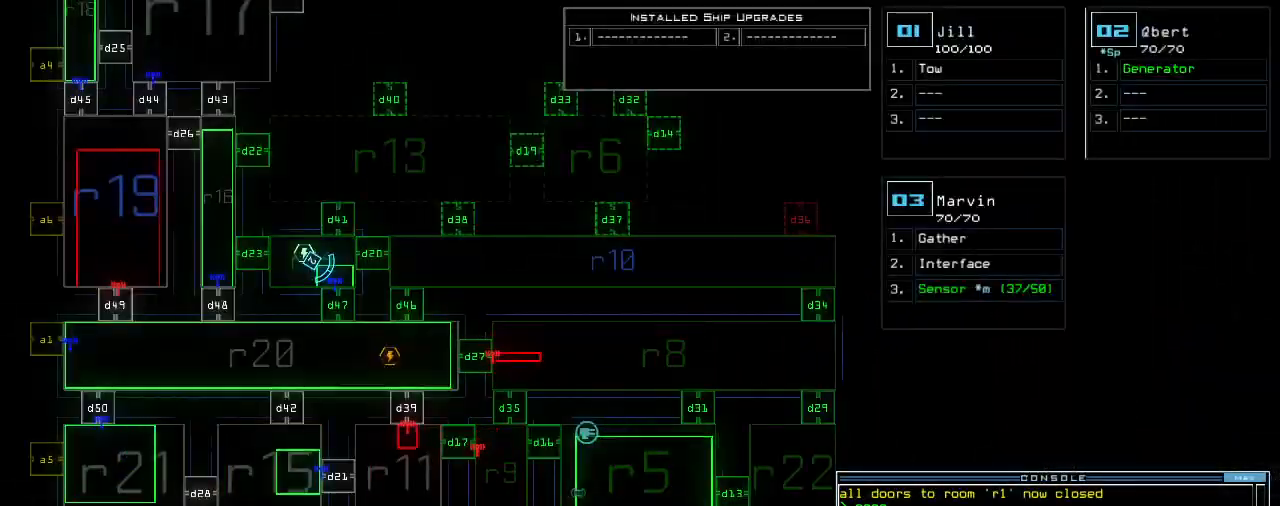
{"keys": [], "events": []}
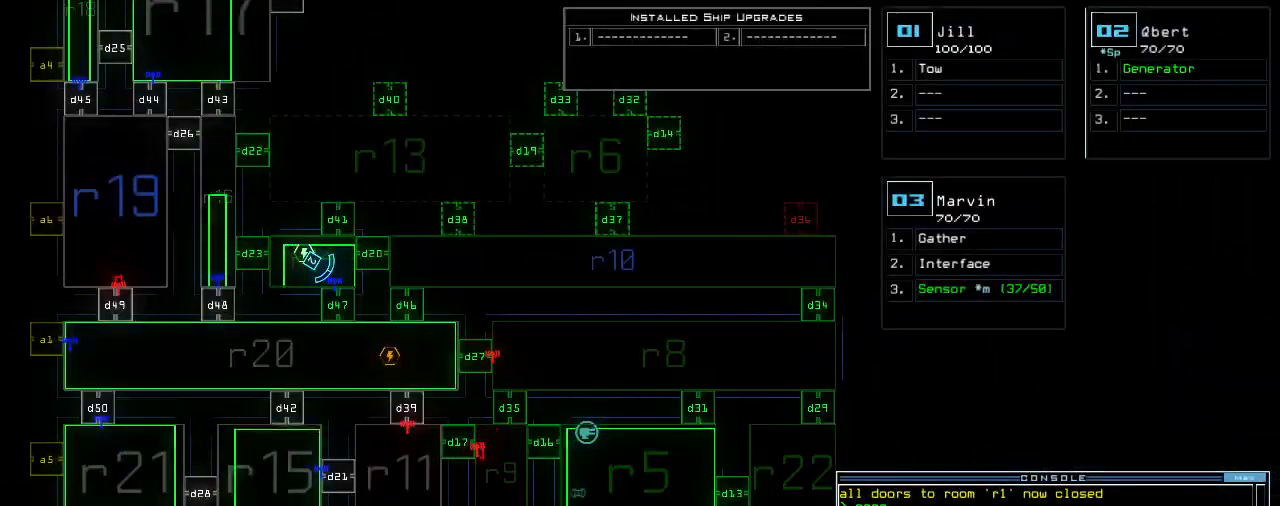
{"keys": [], "events": [[200, "d", "down"], [260, "d", "up"]]}
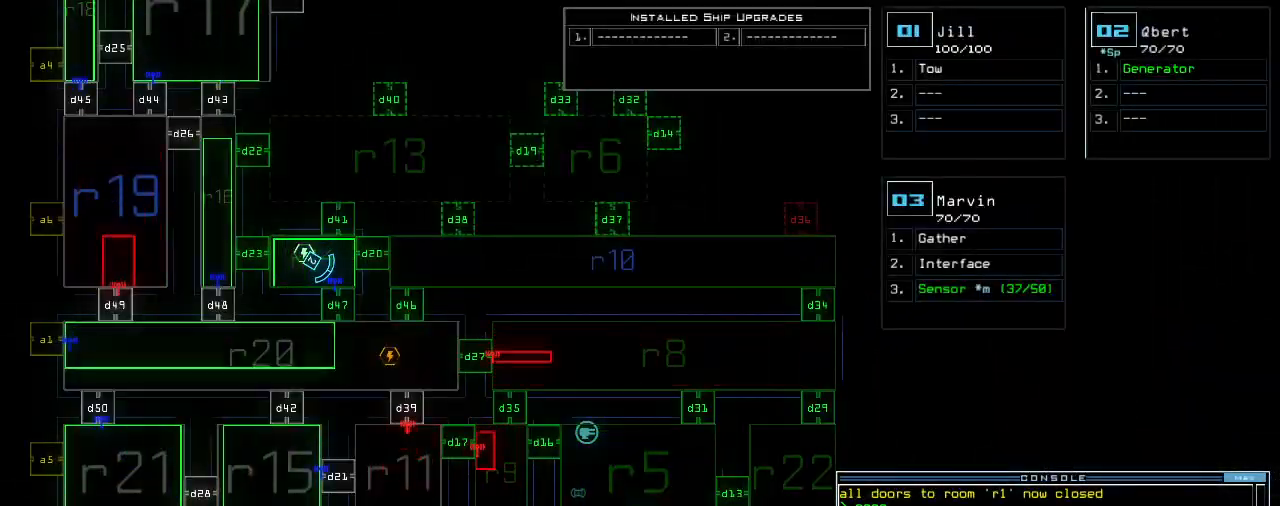
{"keys": ["return"]}
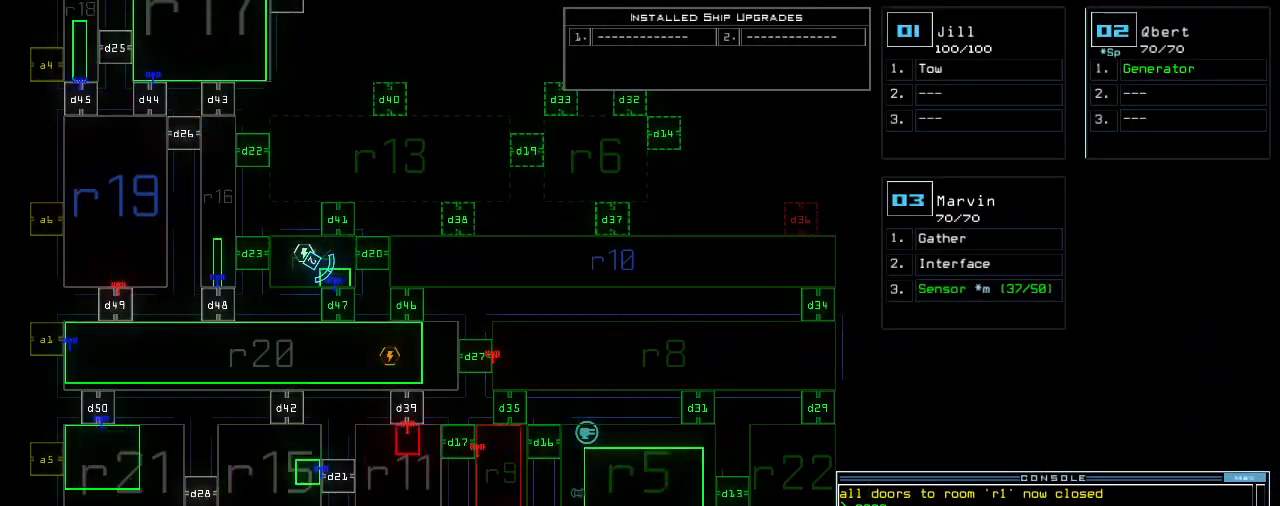
{"keys": ["up"], "events": [[60, "return", "up"], [420, "2", "down"], [440, "up", "down"], [460, "2", "up"]]}
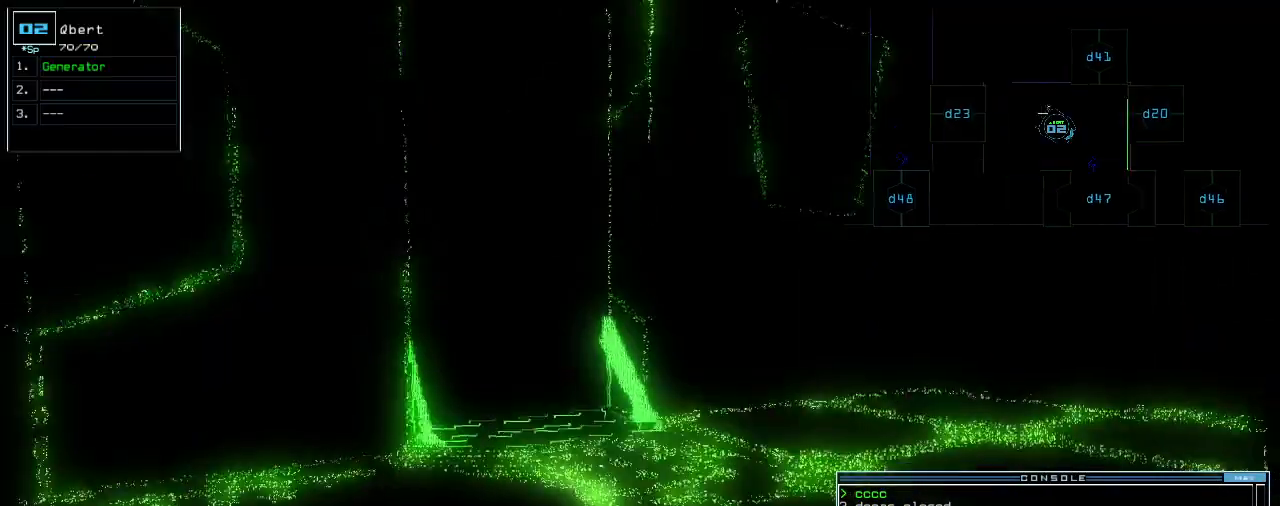
{"keys": ["right", "up"], "events": [[400, "right", "down"]]}
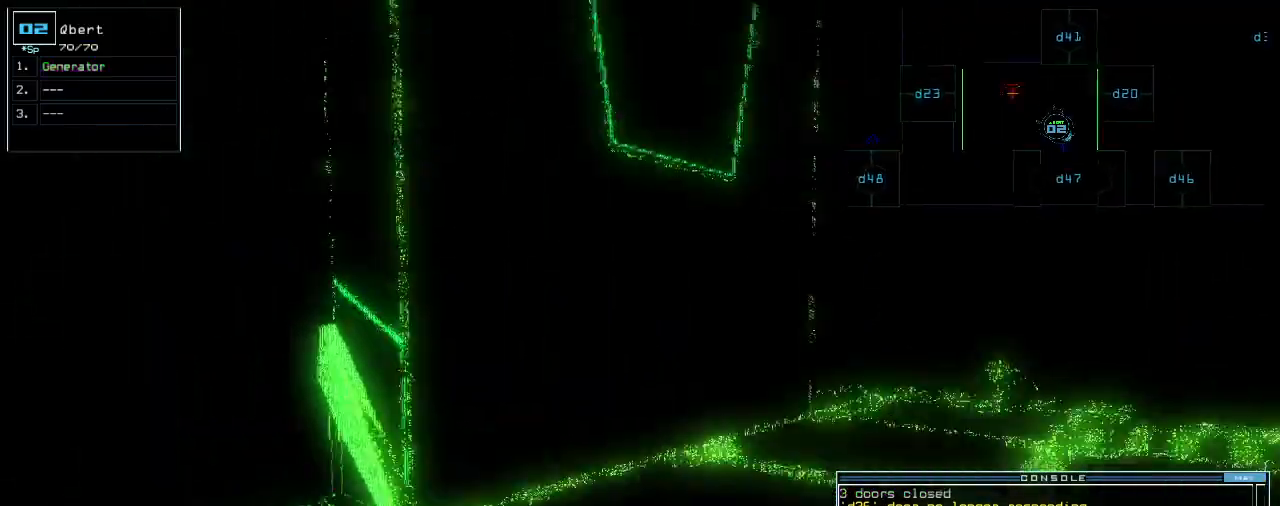
{"keys": ["space"], "events": [[80, "ctrl_l", "down"], [80, "right", "up"], [160, "ctrl_l", "up"], [200, "right", "down"], [280, "f", "down"], [300, "right", "up"], [340, "f", "up"], [400, "space", "down"], [500, "up", "up"]]}
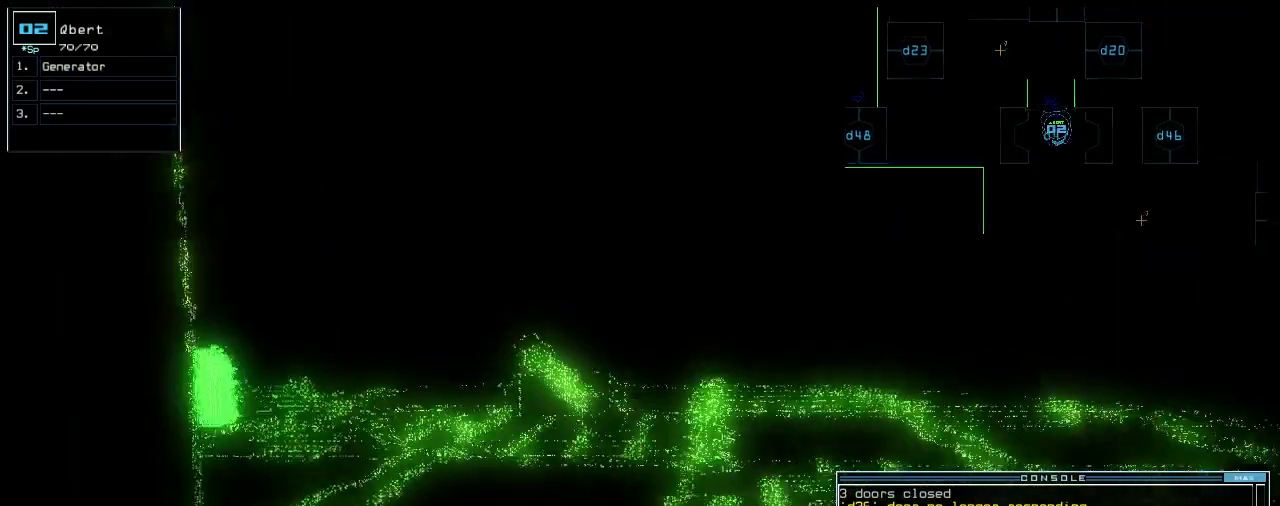
{"keys": ["ctrl_l"], "events": [[20, "space", "up"], [200, "r", "down"], [220, "r", "up"], [280, "ctrl_l", "down"], [380, "shift_r", "down"], [460, "shift_r", "up"]]}
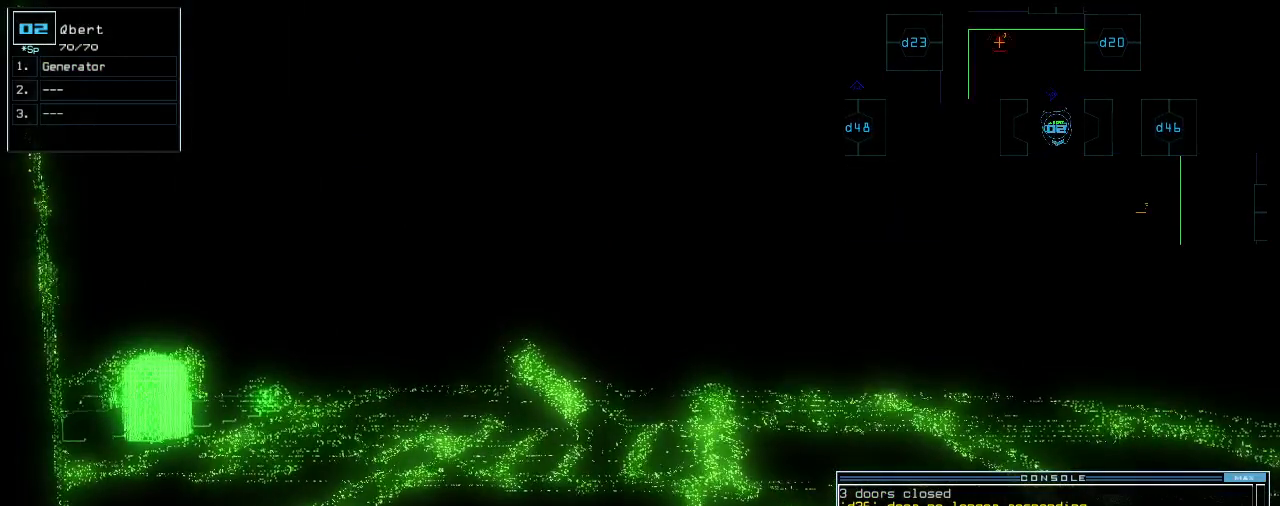
{"keys": ["ctrl_l", "space"], "events": [[260, "return", "down"], [360, "return", "up"], [480, "space", "down"]]}
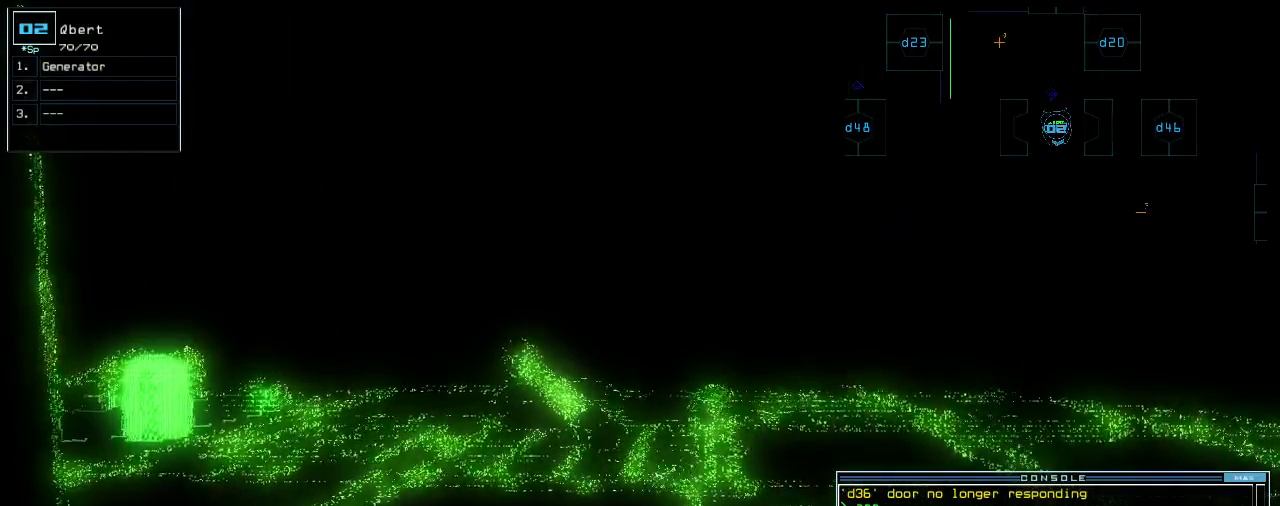
{"keys": ["right"], "events": [[20, "ctrl_l", "up"], [100, "space", "up"], [440, "right", "down"]]}
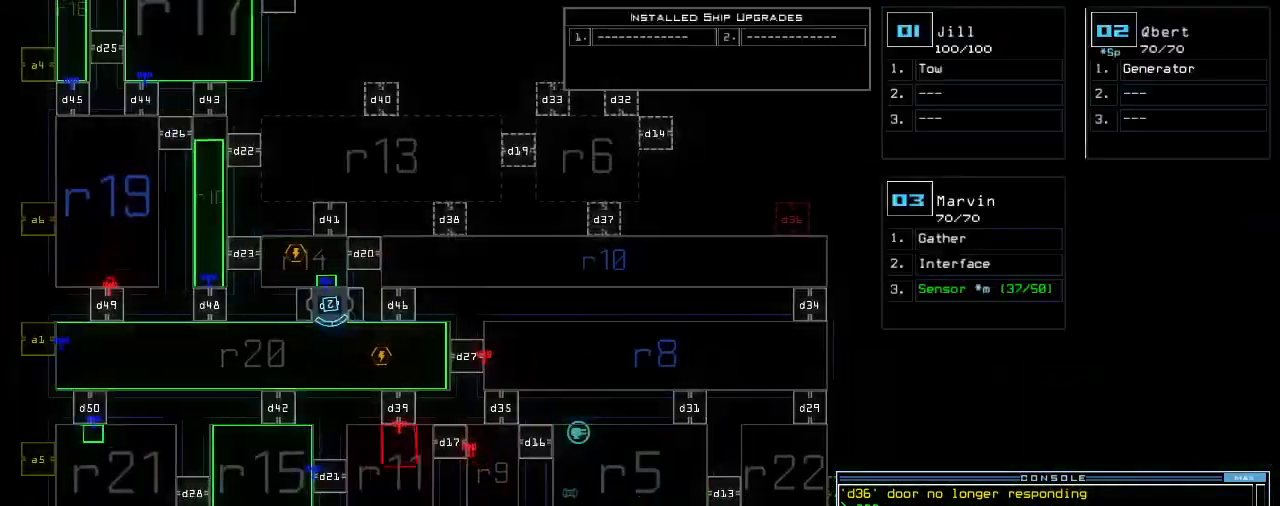
{"keys": [], "events": [[60, "right", "up"], [440, "d", "down"], [500, "d", "up"]]}
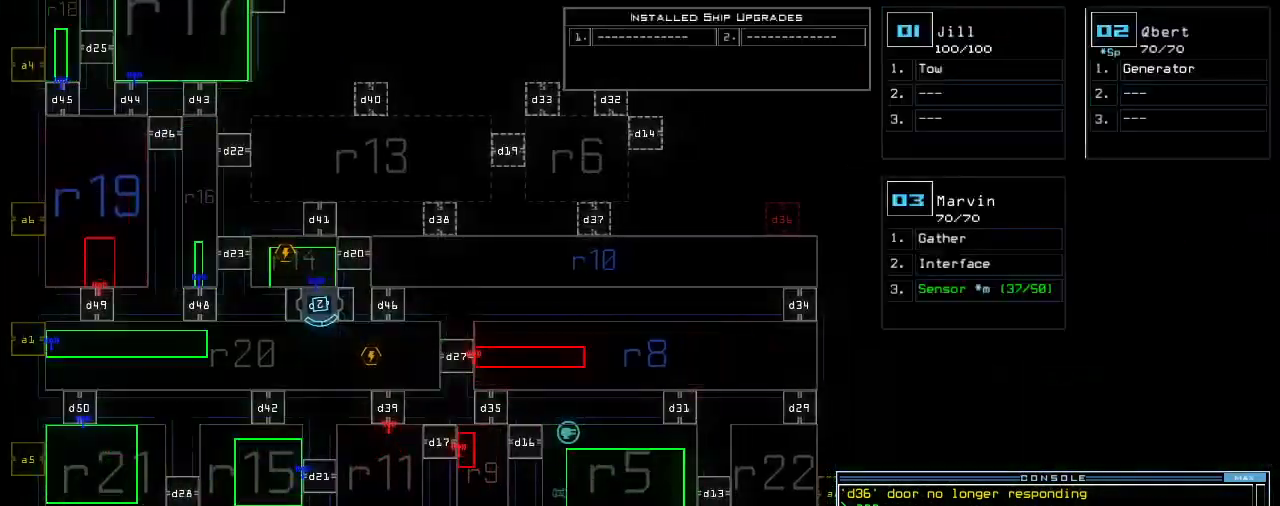
{"keys": [], "events": [[40, "space", "down"], [120, "a", "down"], [160, "right", "down"], [180, "space", "up"], [200, "a", "up"], [340, "right", "up"]]}